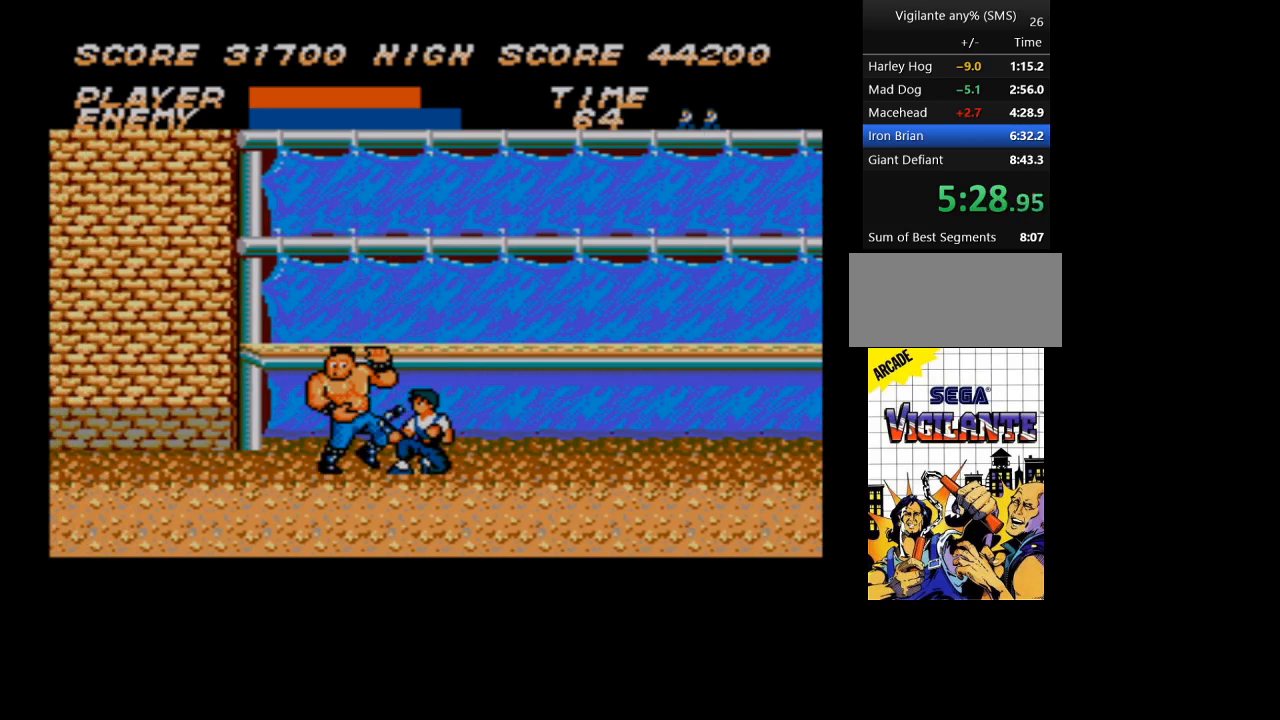
Gameplay with a controller; each line is a JSON object with the inputs held at the frame after it. "events" lists button and stick changes between this image and that frame as [ms after this image, input, new state], when the widget could be followed in between. Not read: L3 R3 other_buttons.
{"buttons": ["DPAD_DOWN"], "events": []}
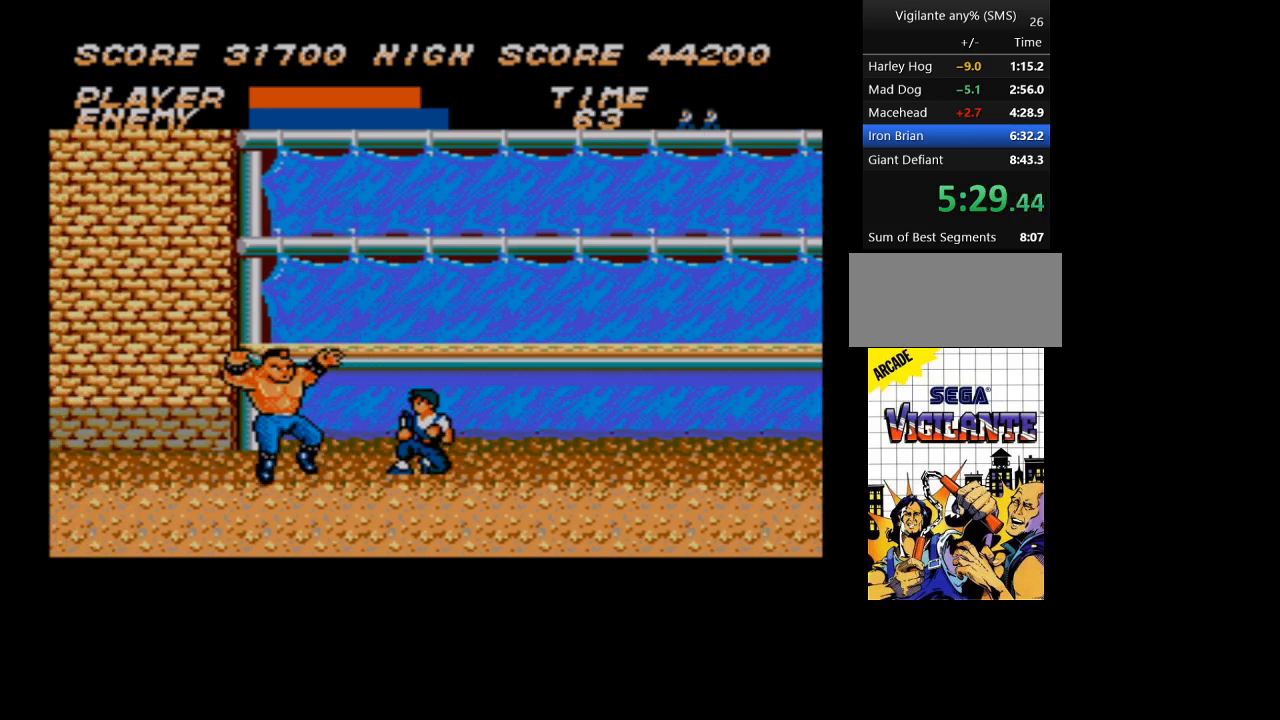
{"buttons": ["DPAD_DOWN"], "events": []}
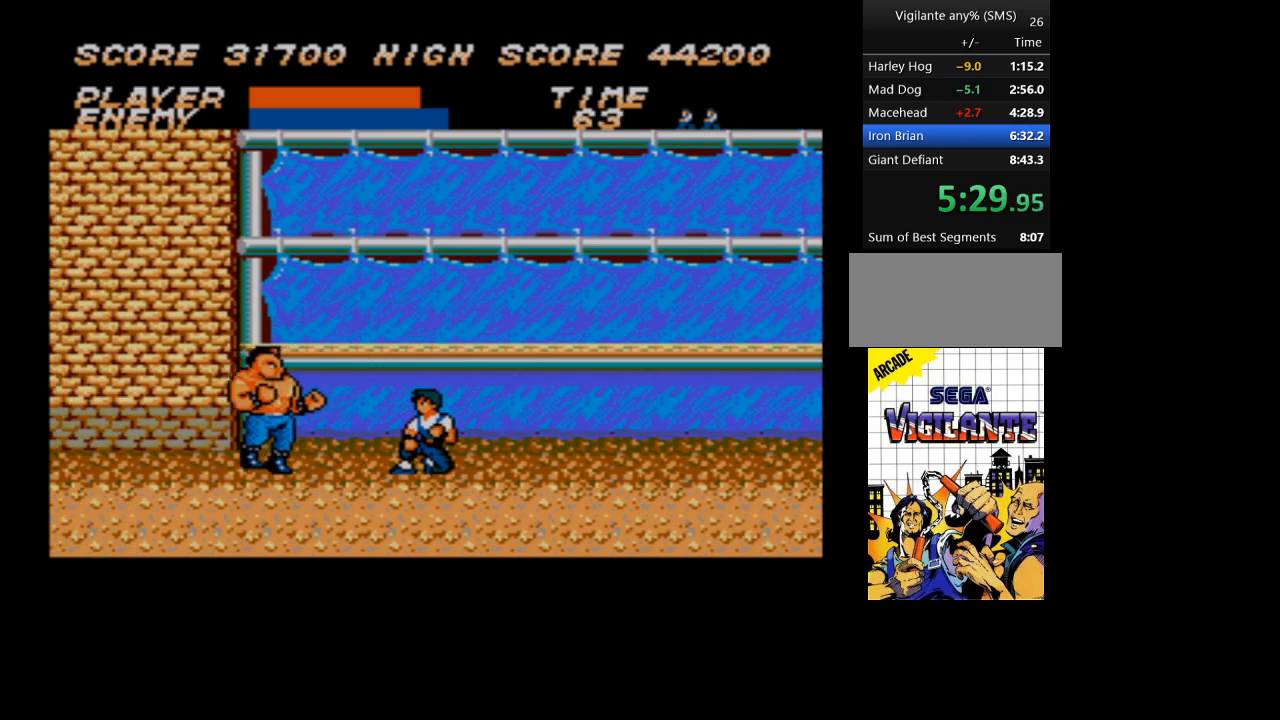
{"buttons": ["DPAD_DOWN"], "events": []}
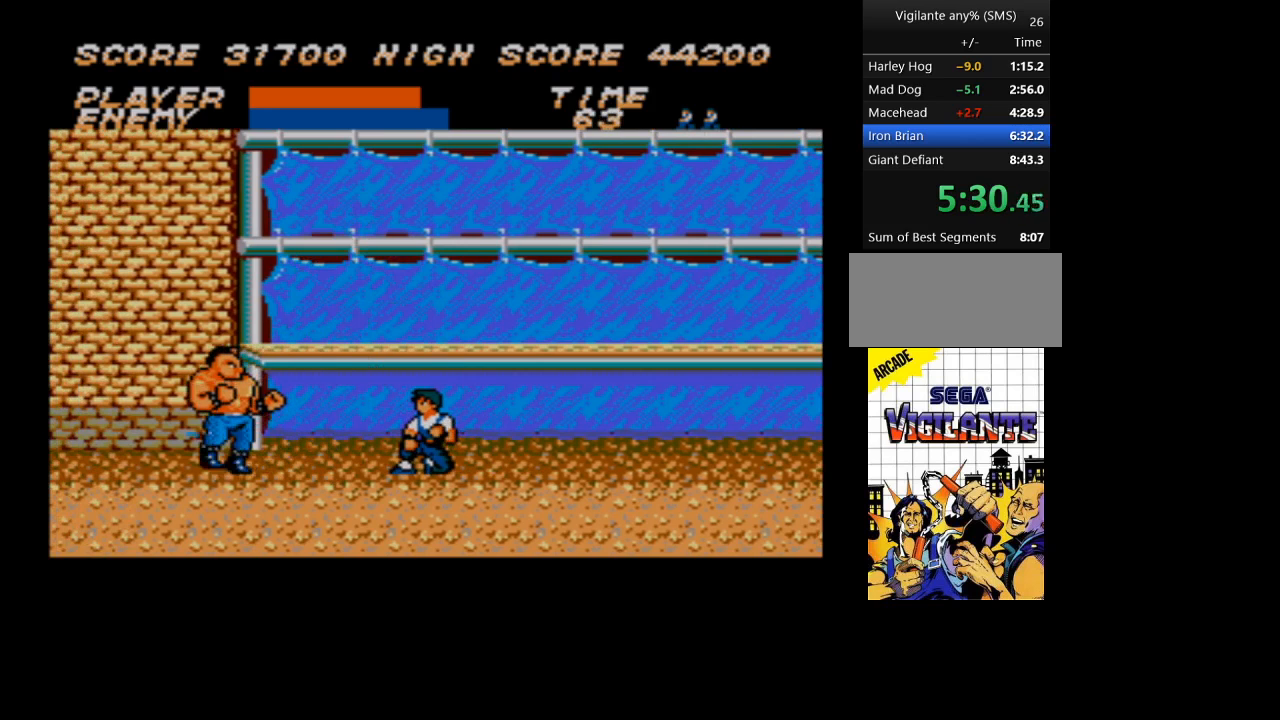
{"buttons": ["DPAD_DOWN"], "events": []}
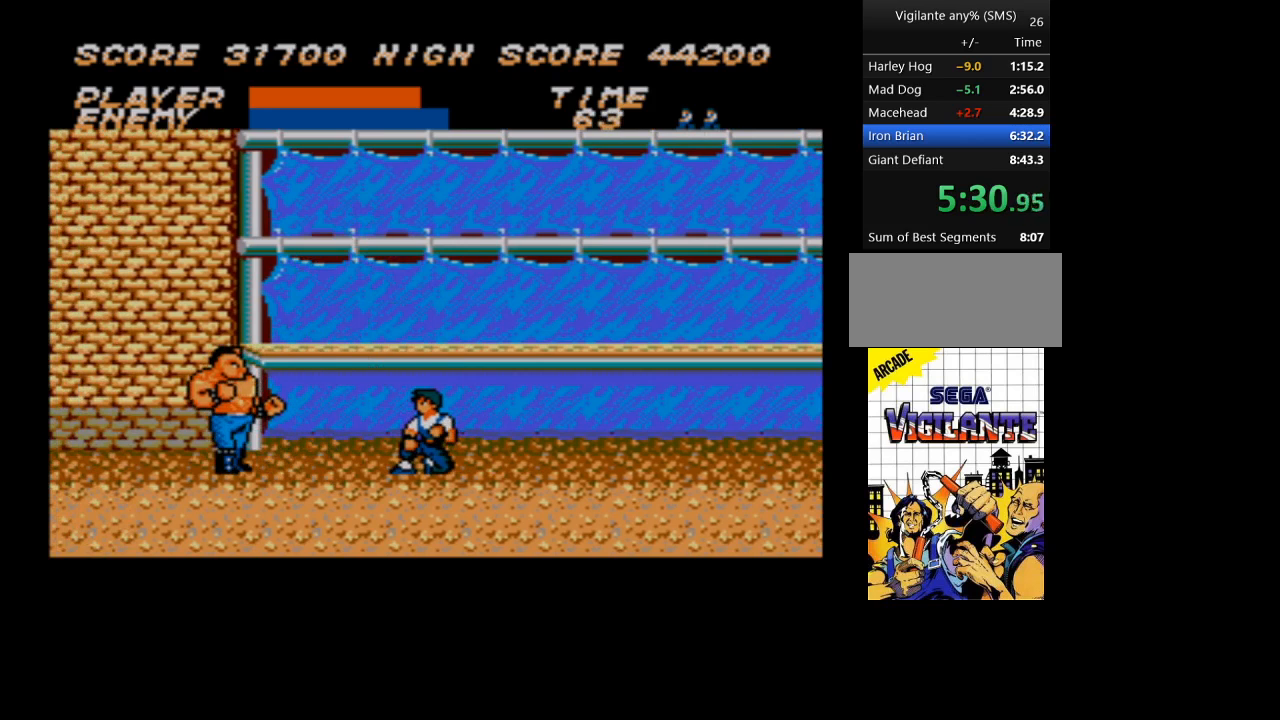
{"buttons": ["DPAD_DOWN"], "events": []}
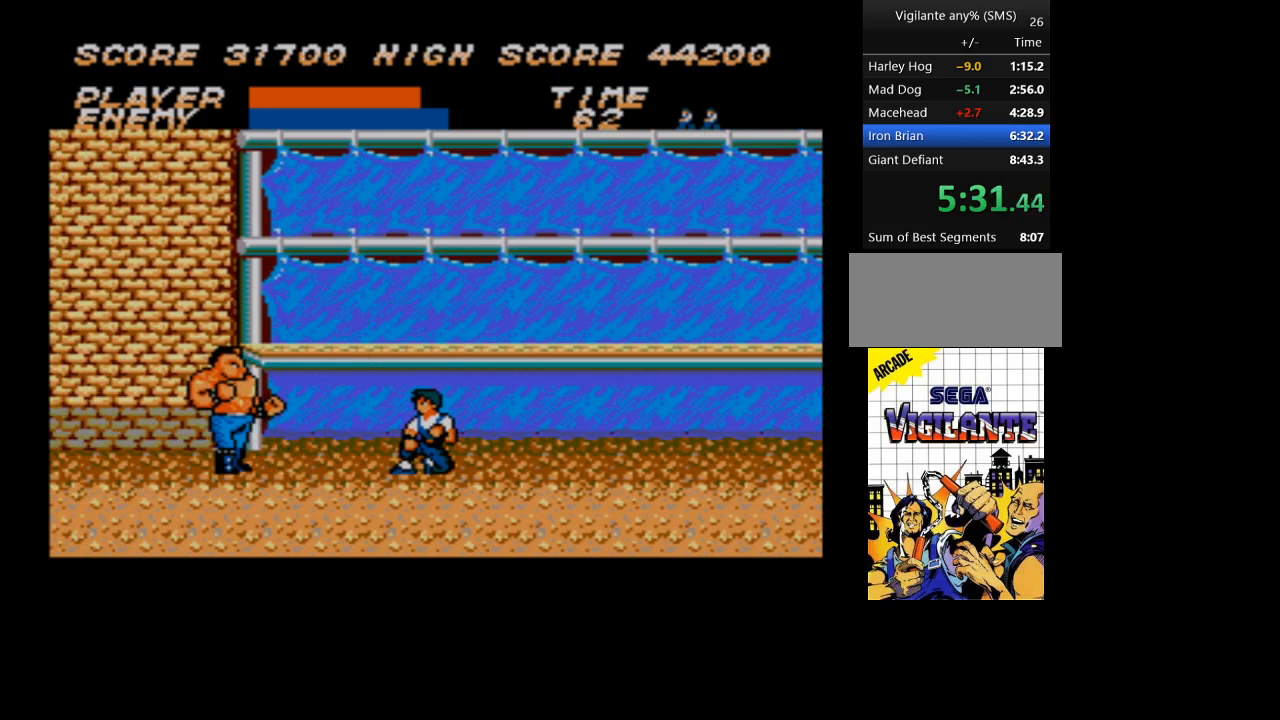
{"buttons": ["DPAD_DOWN"], "events": []}
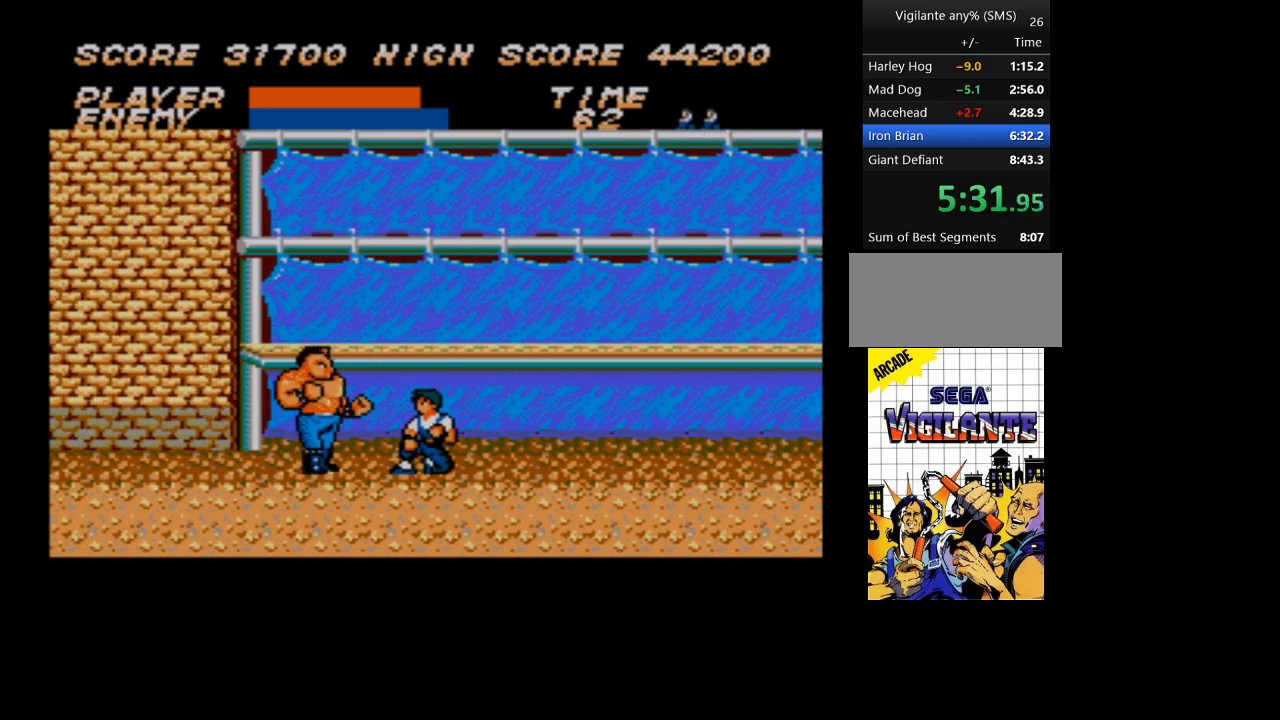
{"buttons": ["DPAD_DOWN"], "events": []}
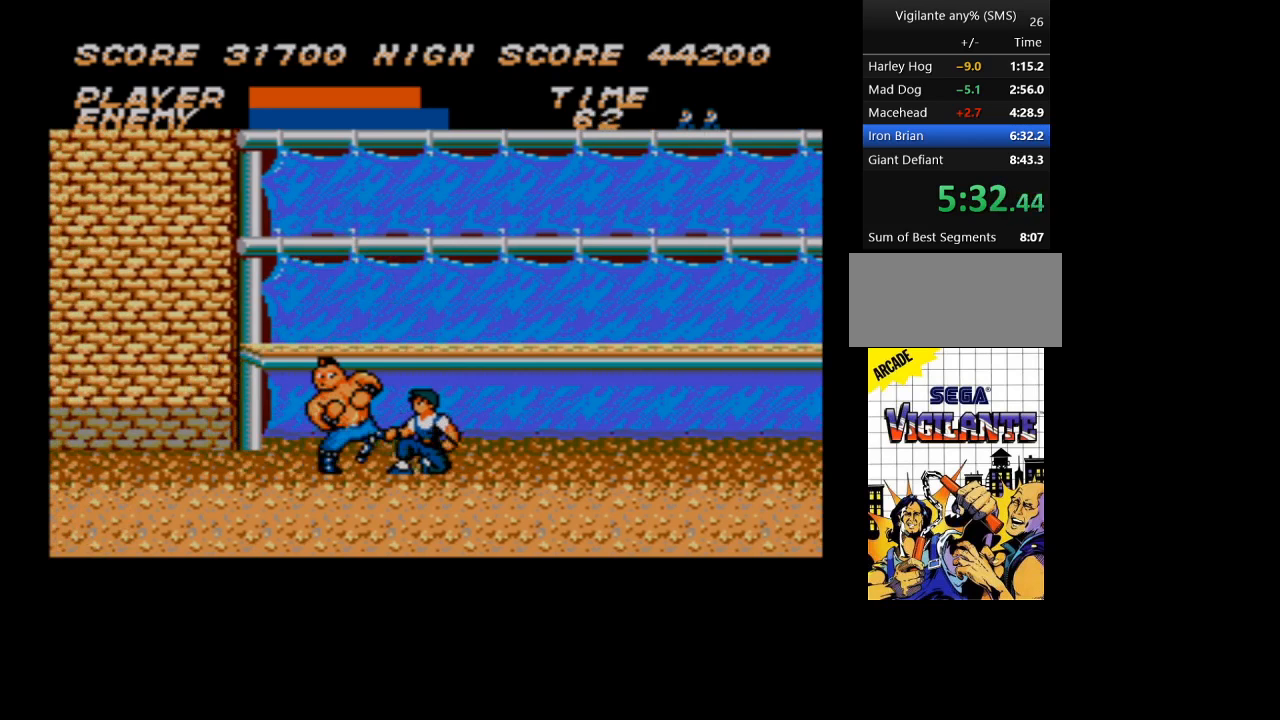
{"buttons": ["DPAD_DOWN"], "events": []}
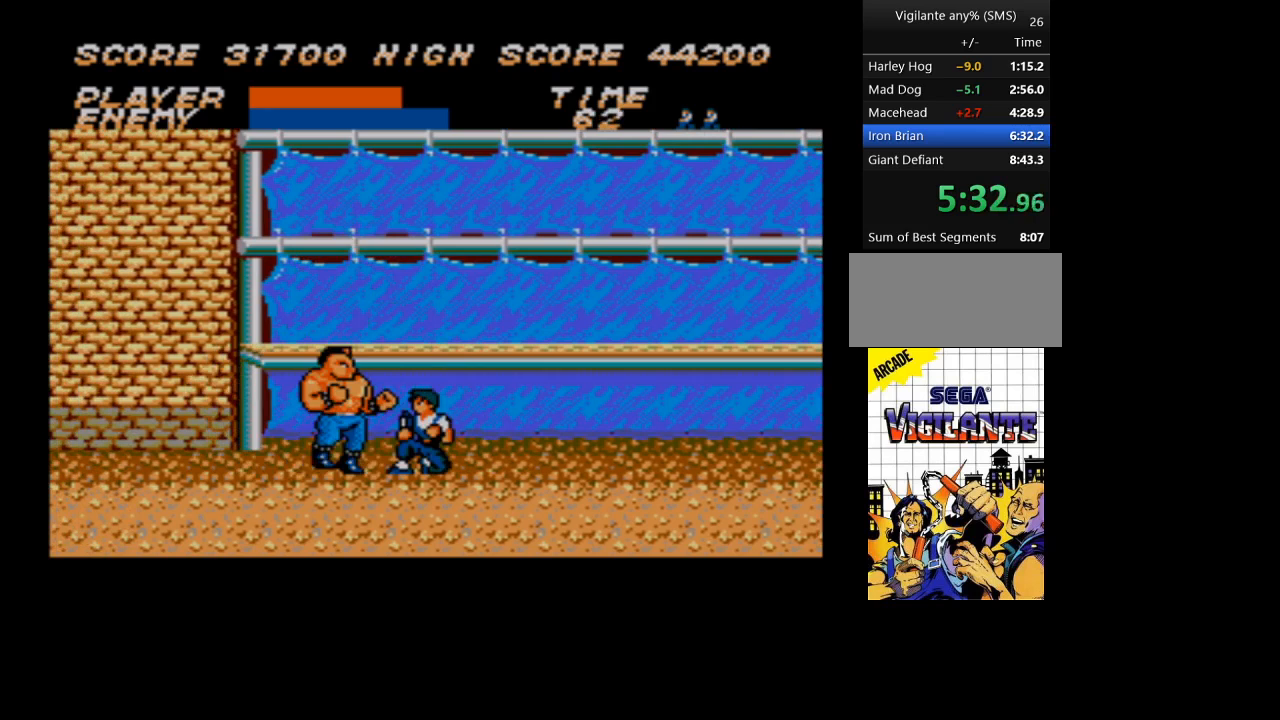
{"buttons": ["DPAD_DOWN"], "events": []}
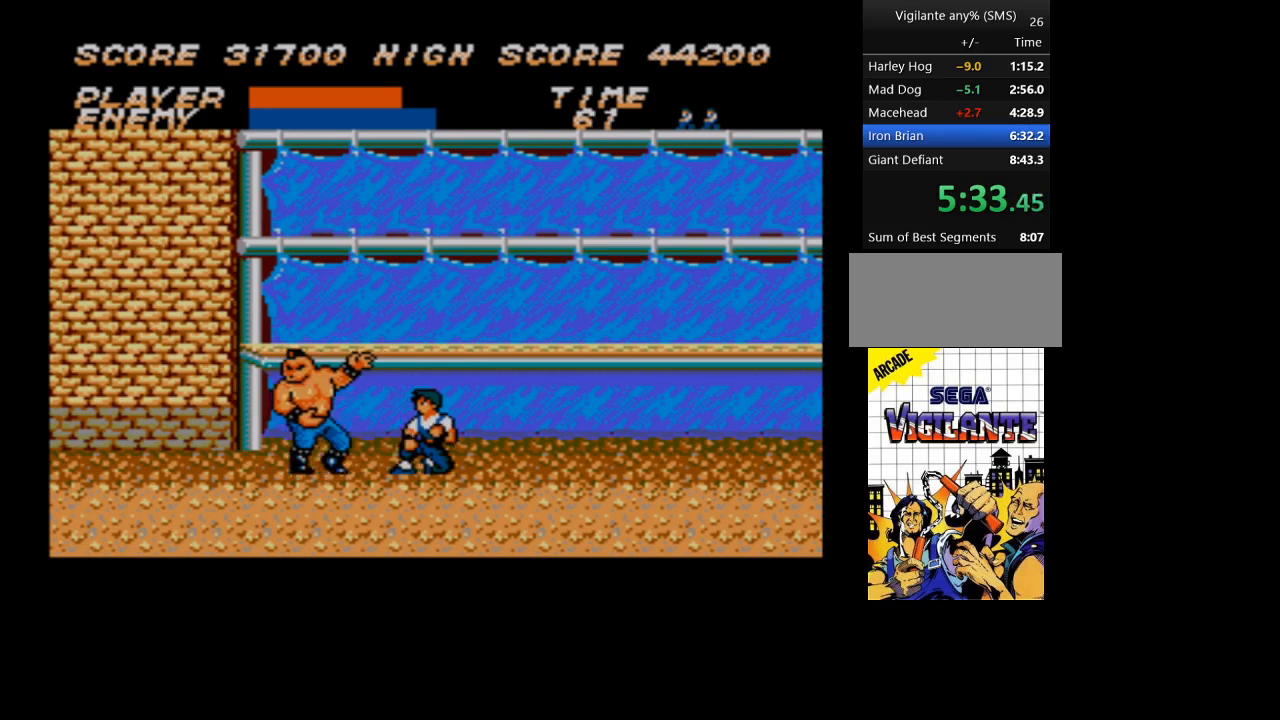
{"buttons": ["DPAD_DOWN"], "events": []}
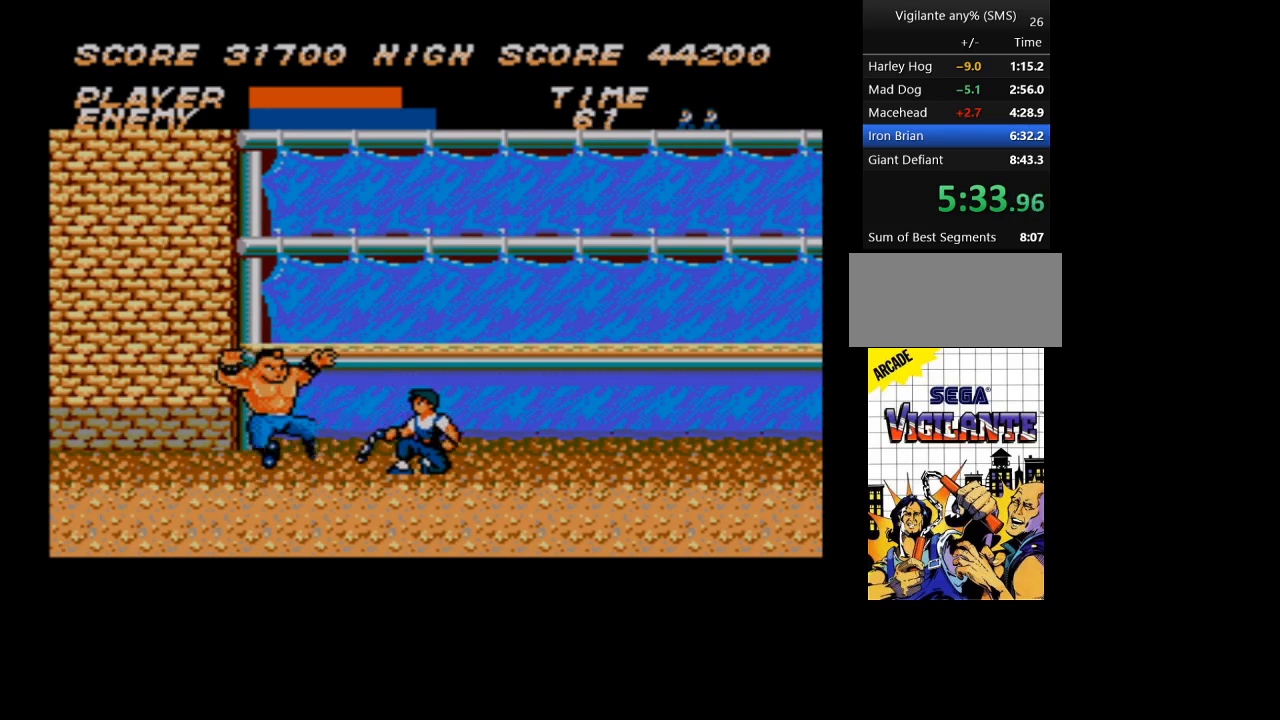
{"buttons": ["DPAD_DOWN"], "events": []}
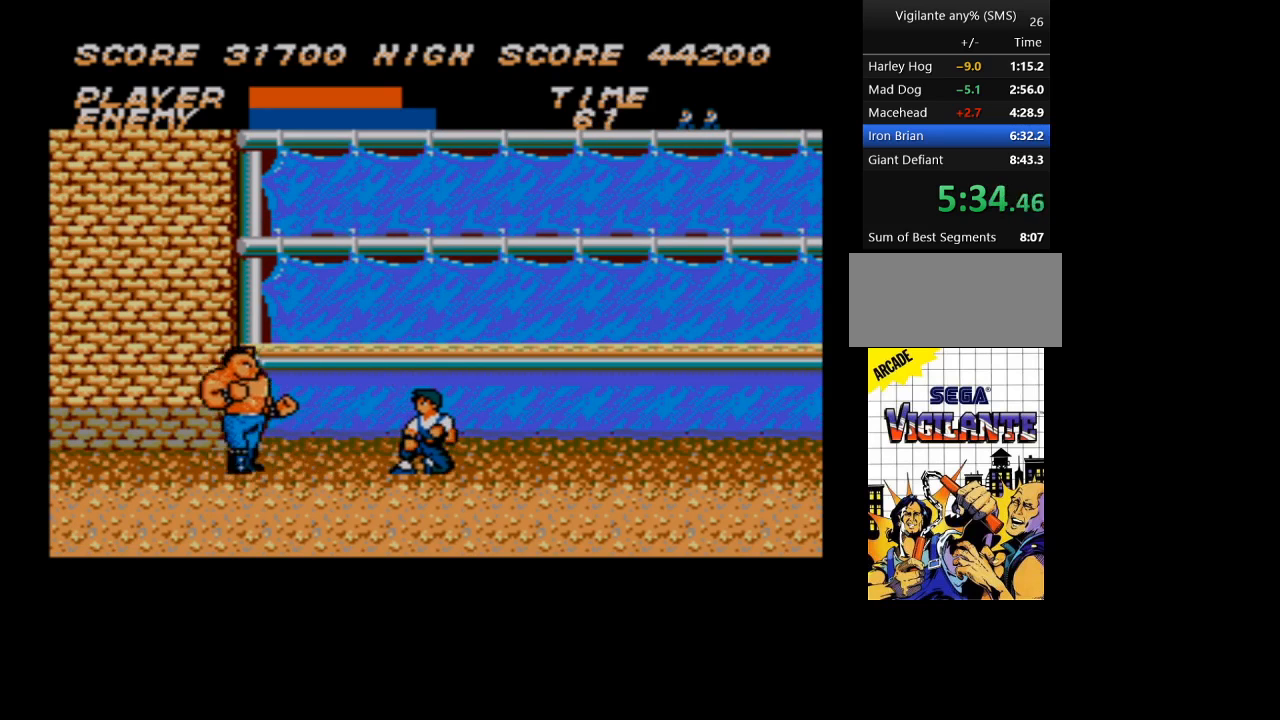
{"buttons": ["DPAD_DOWN"], "events": []}
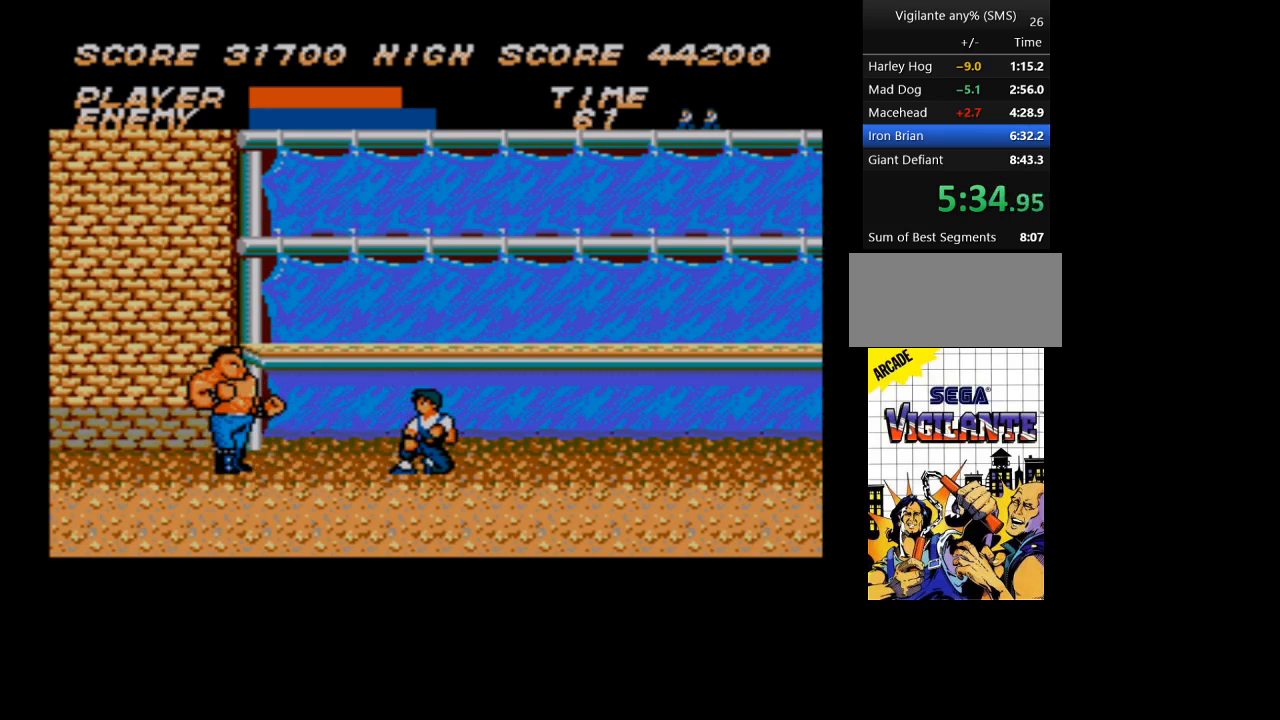
{"buttons": ["DPAD_DOWN"], "events": []}
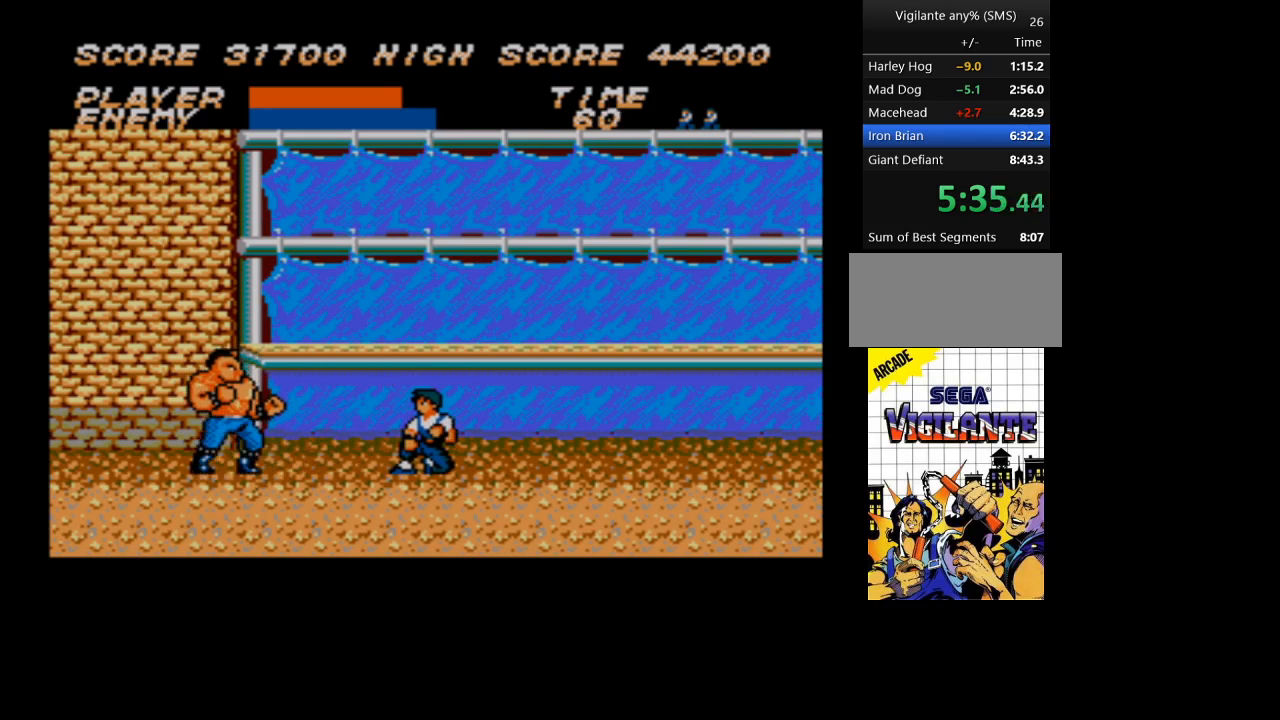
{"buttons": ["DPAD_DOWN"], "events": []}
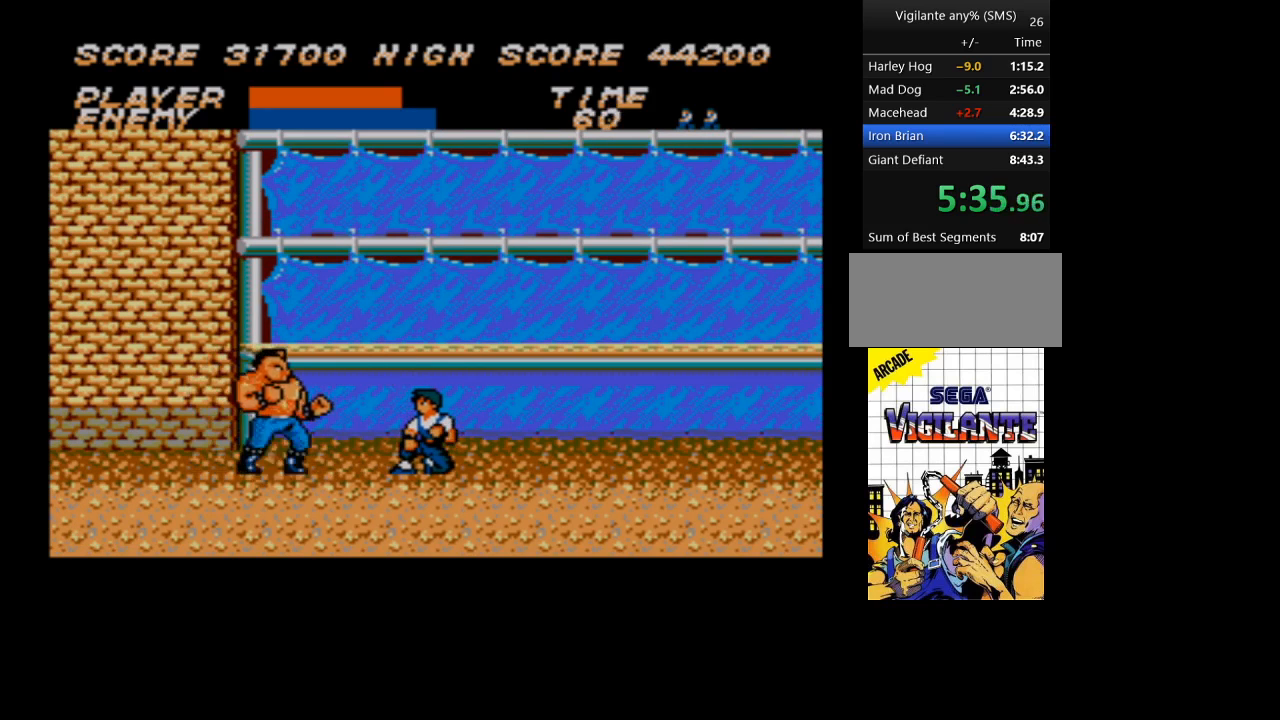
{"buttons": ["DPAD_DOWN"], "events": []}
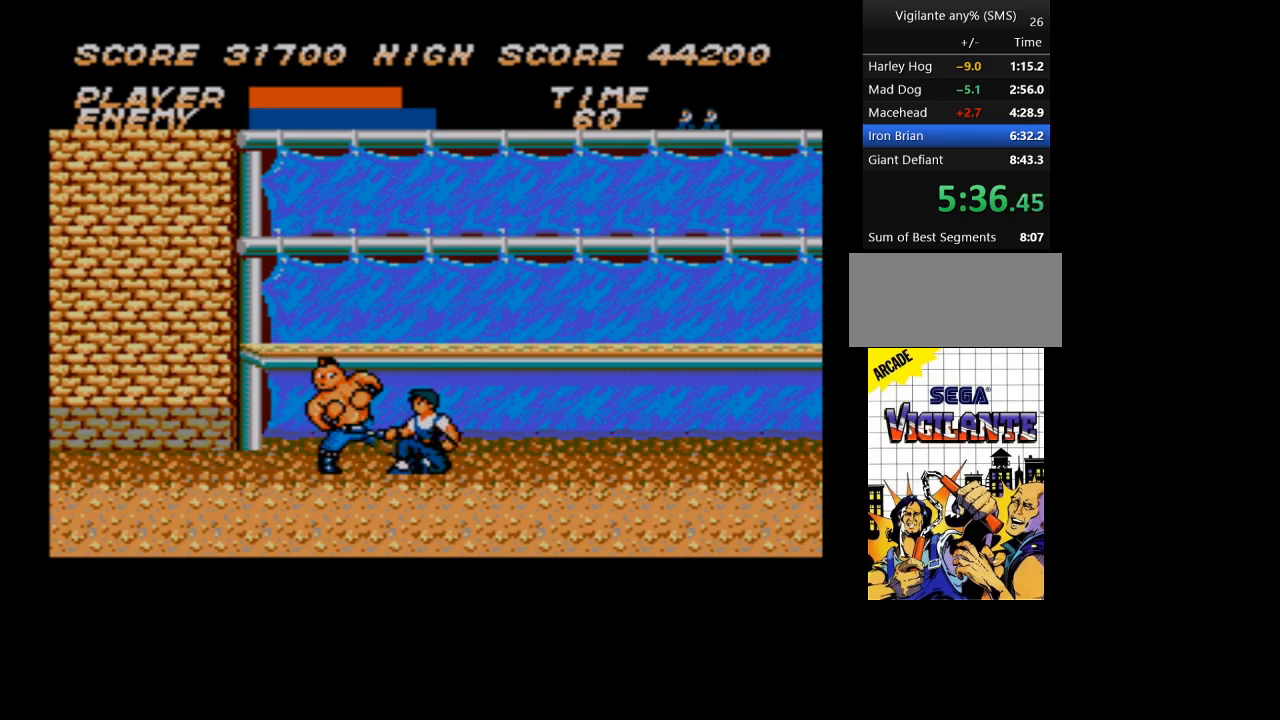
{"buttons": ["DPAD_DOWN"], "events": []}
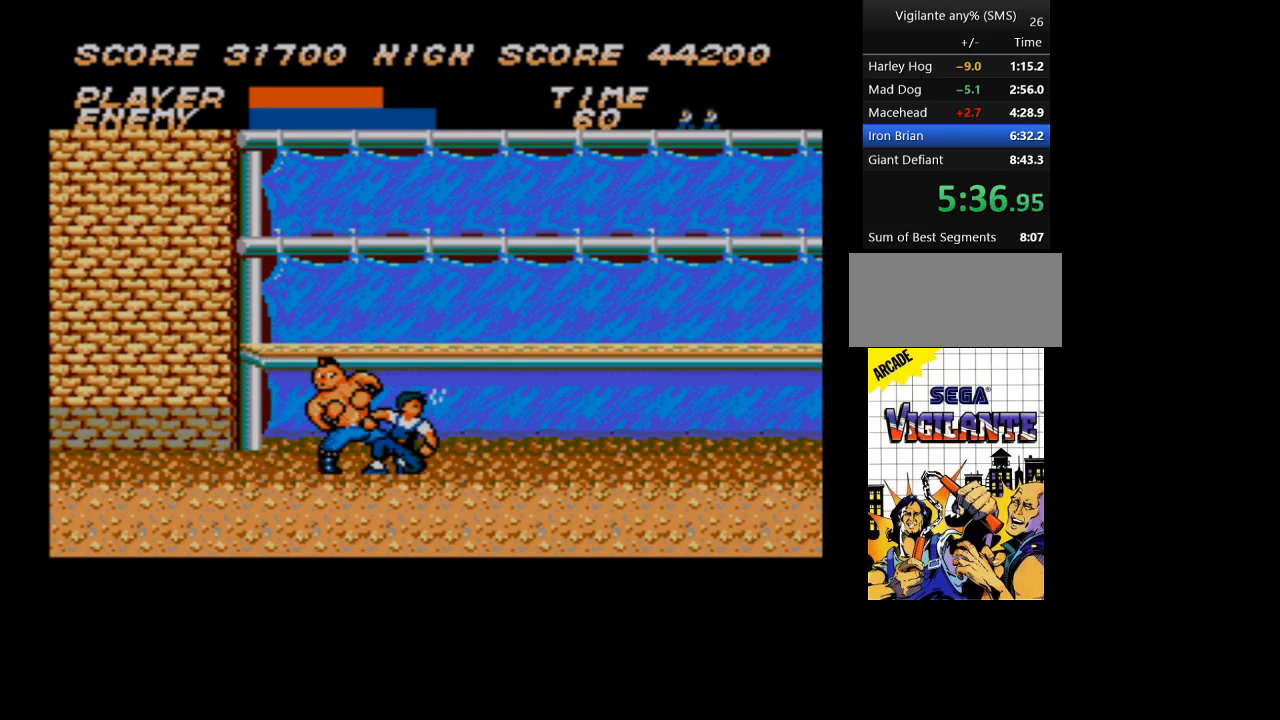
{"buttons": ["DPAD_DOWN"], "events": []}
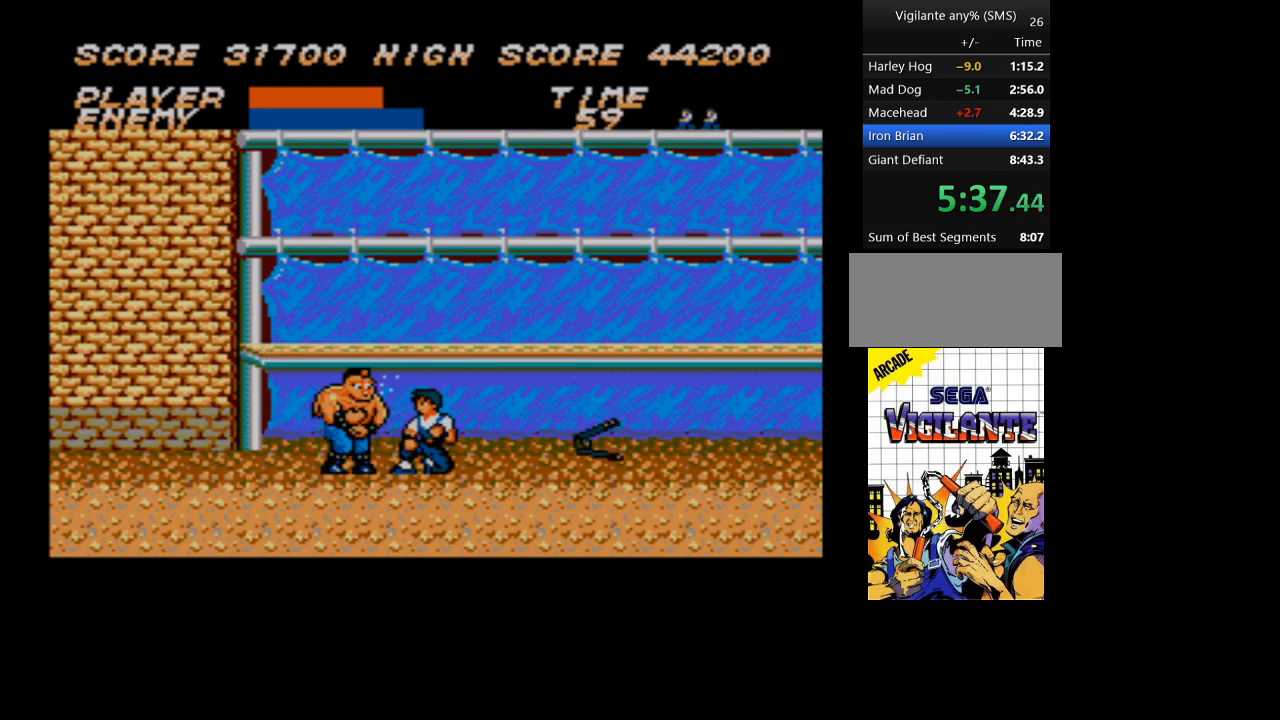
{"buttons": ["DPAD_DOWN"], "events": []}
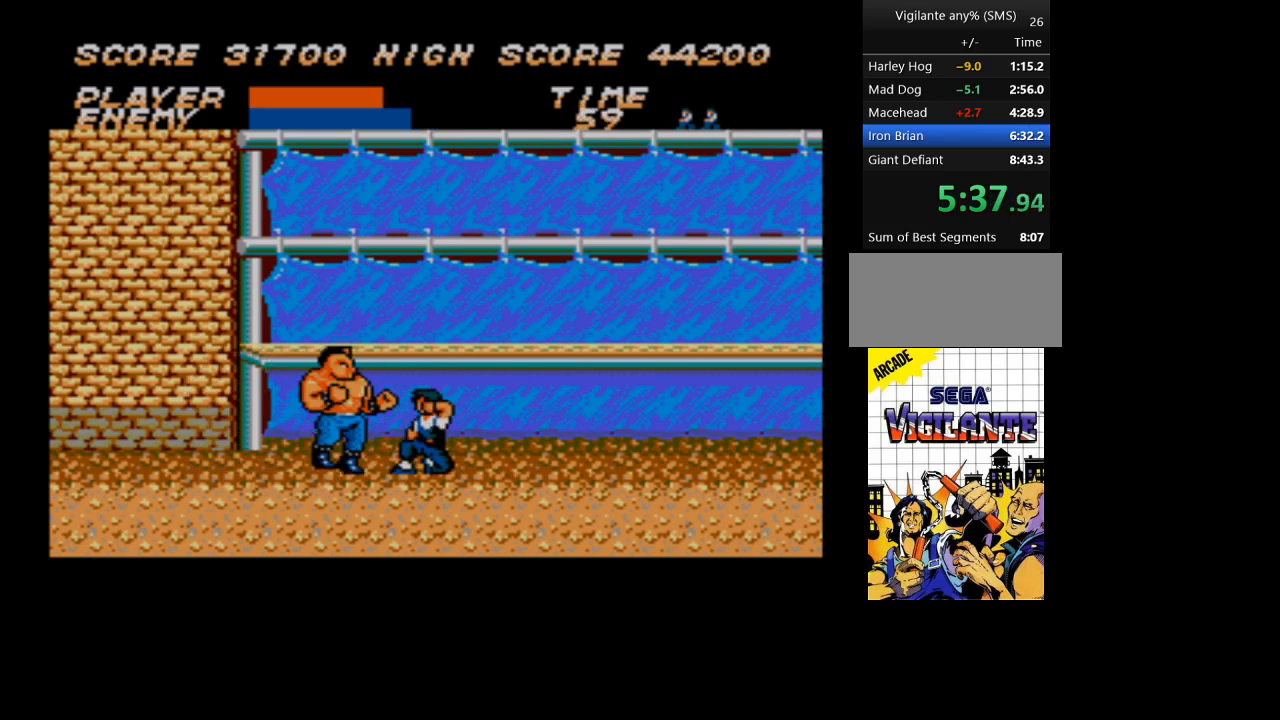
{"buttons": ["DPAD_DOWN"], "events": []}
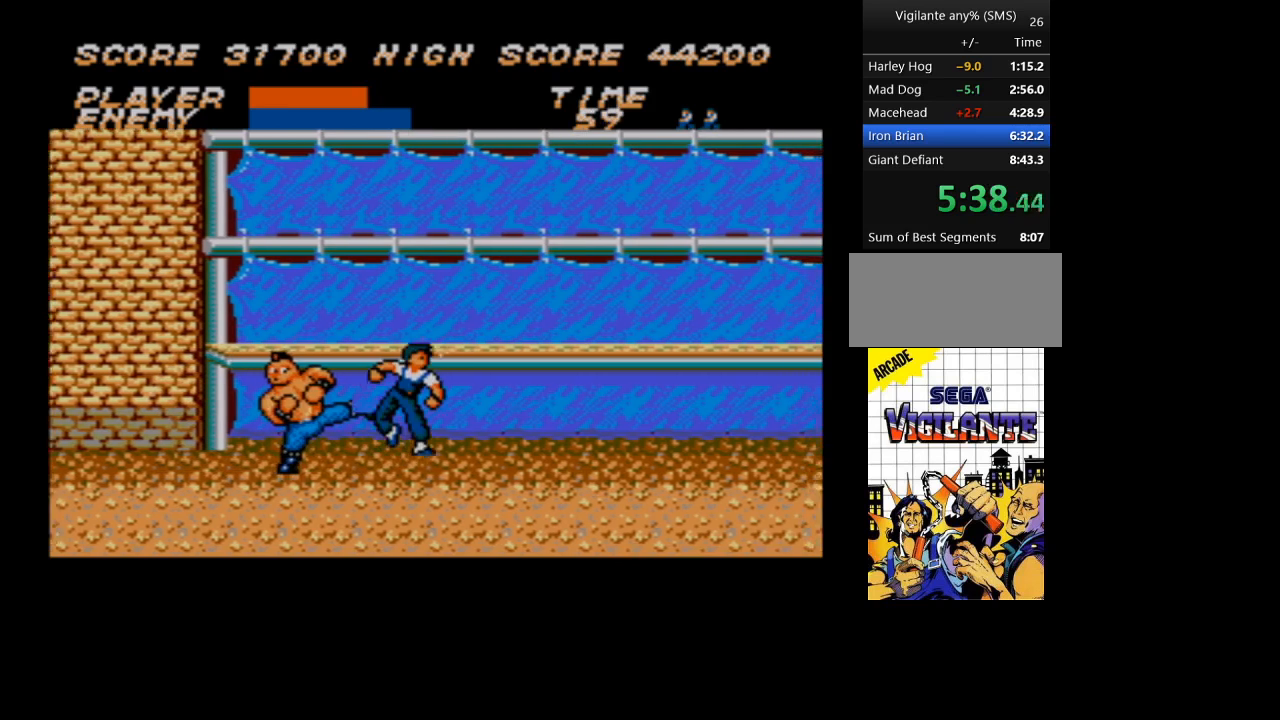
{"buttons": [], "events": [[400, "DPAD_DOWN", "up"]]}
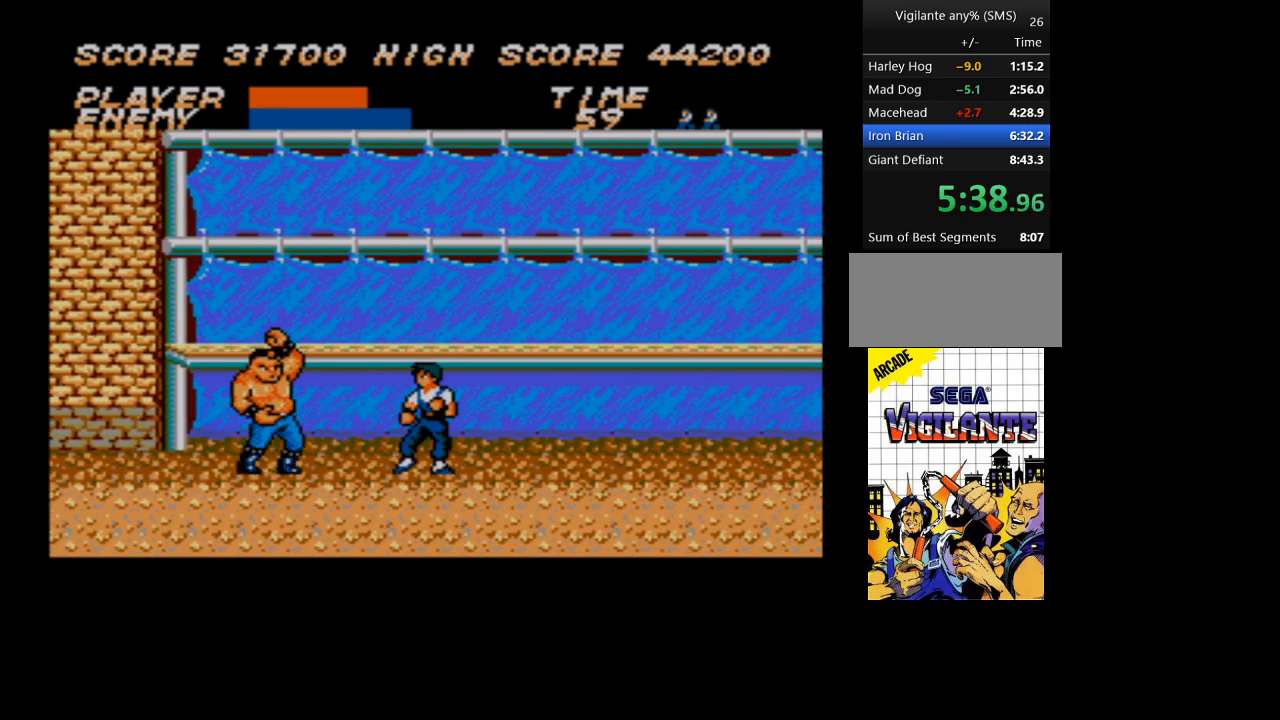
{"buttons": ["DPAD_DOWN"], "events": [[500, "DPAD_DOWN", "down"]]}
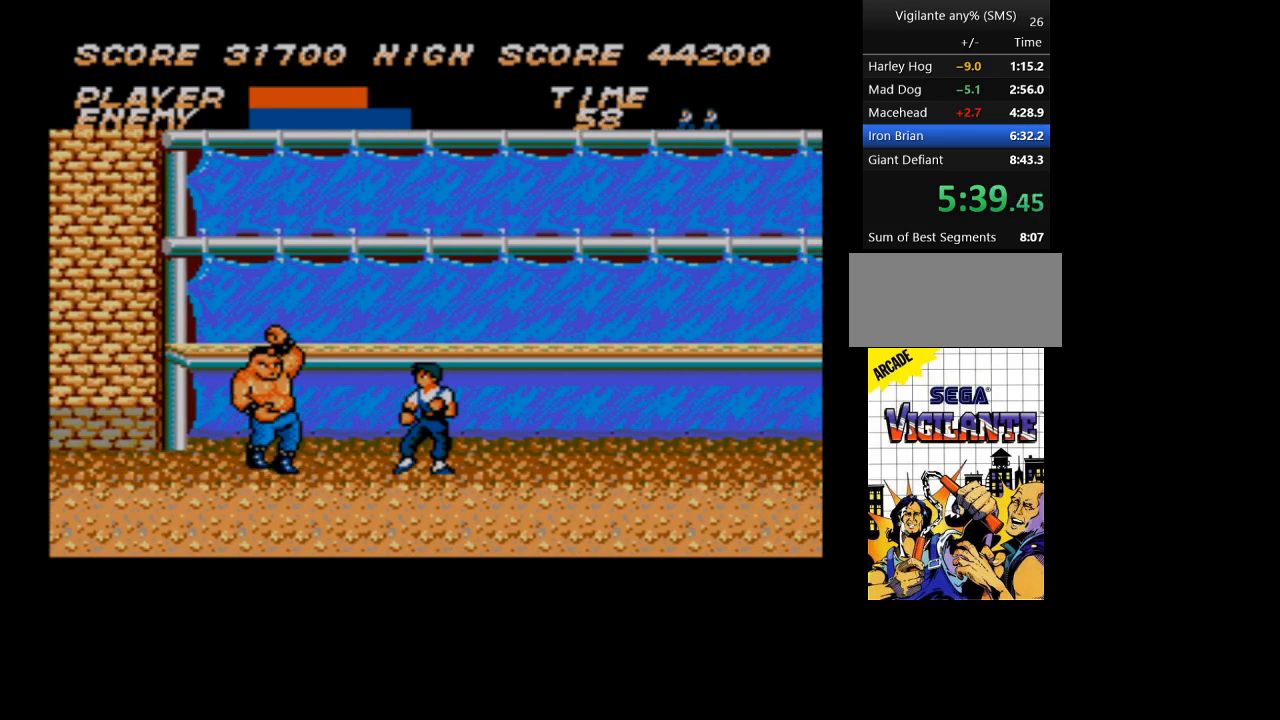
{"buttons": [], "events": [[466, "DPAD_DOWN", "up"]]}
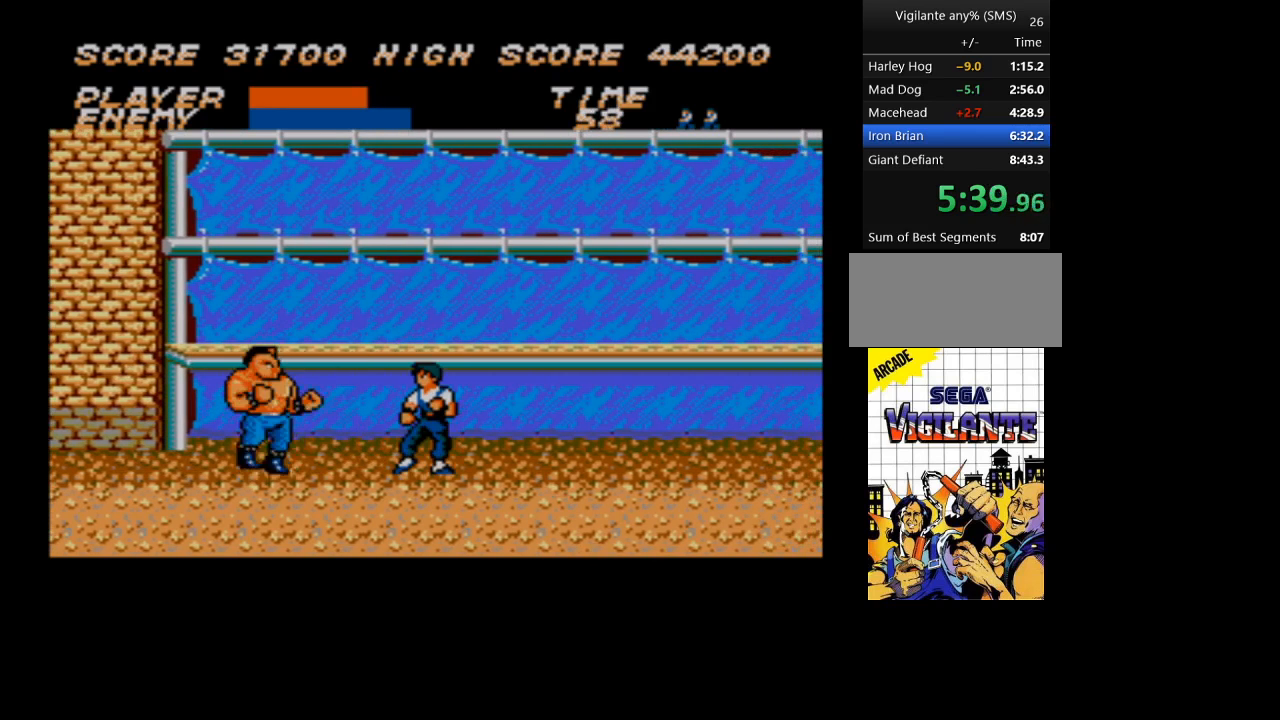
{"buttons": [], "events": []}
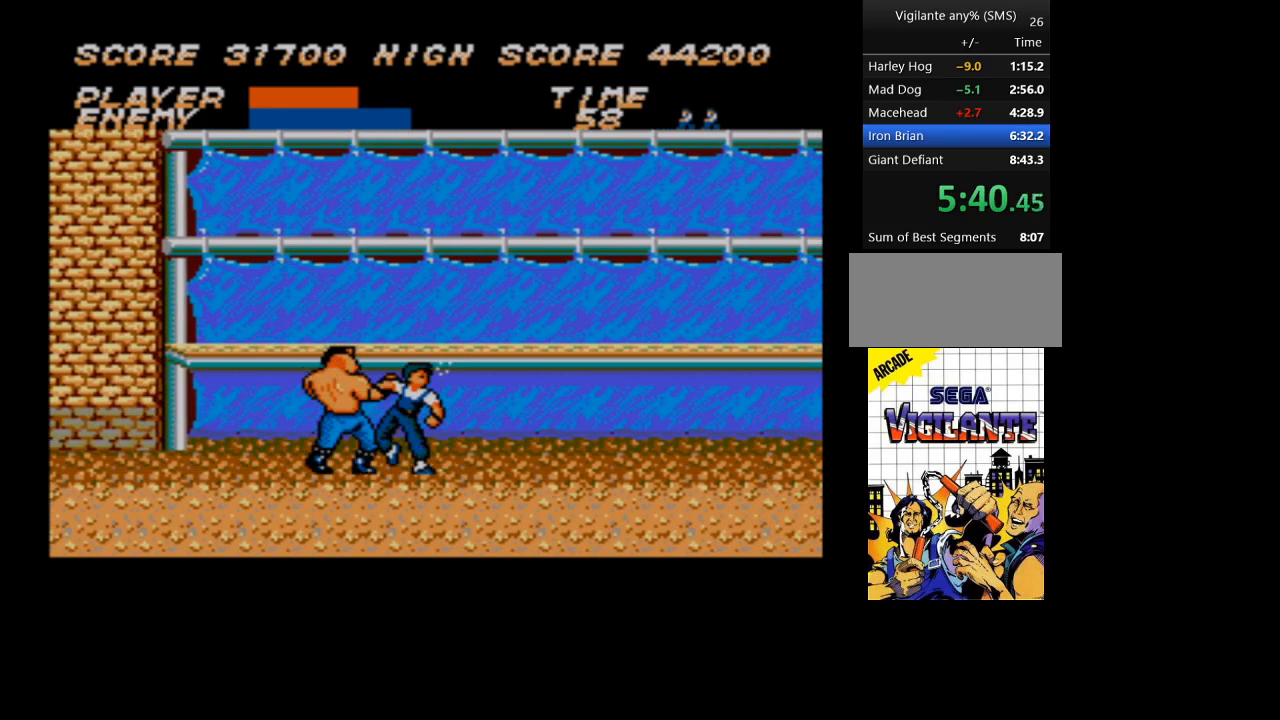
{"buttons": [], "events": []}
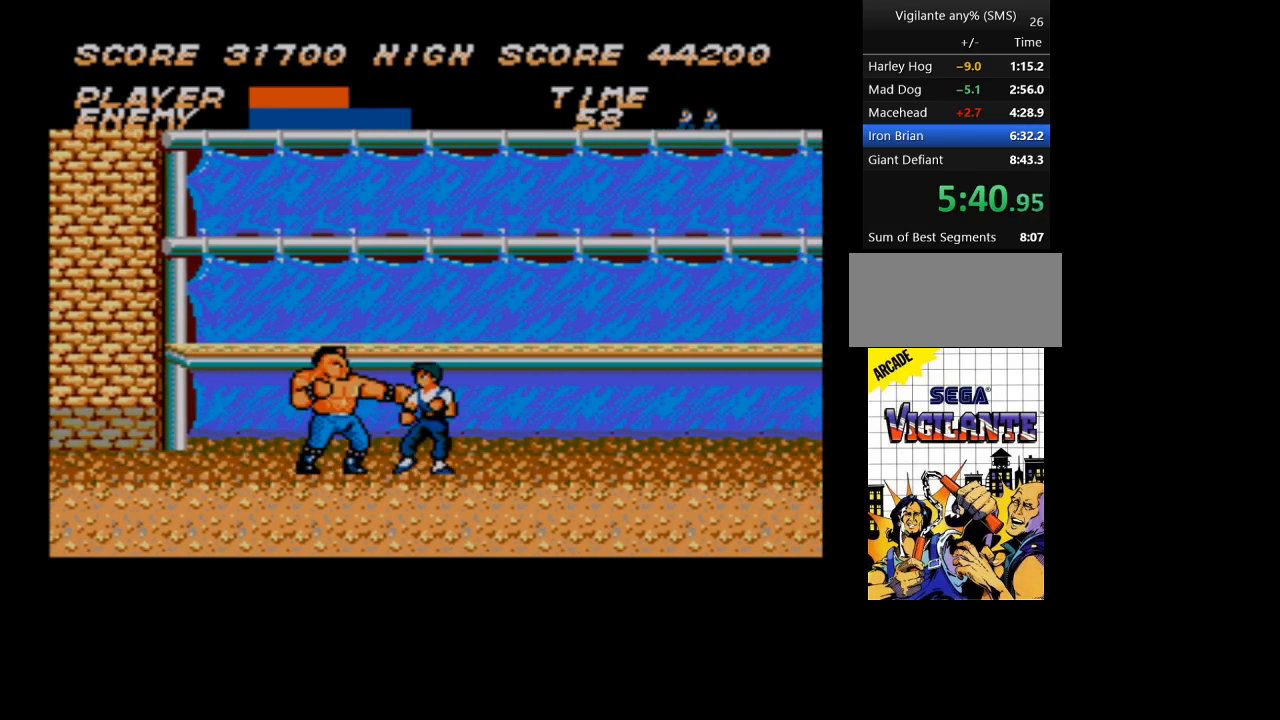
{"buttons": ["DPAD_DOWN"], "events": [[466, "DPAD_DOWN", "down"]]}
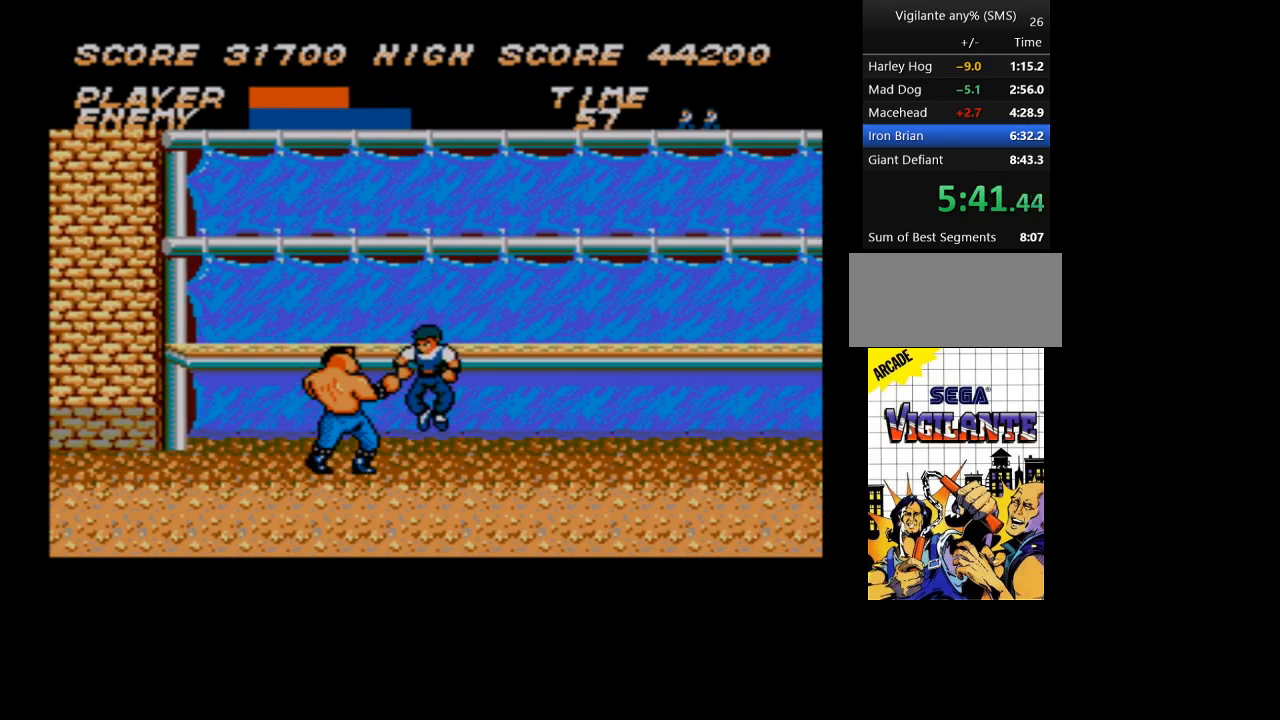
{"buttons": ["DPAD_DOWN"], "events": []}
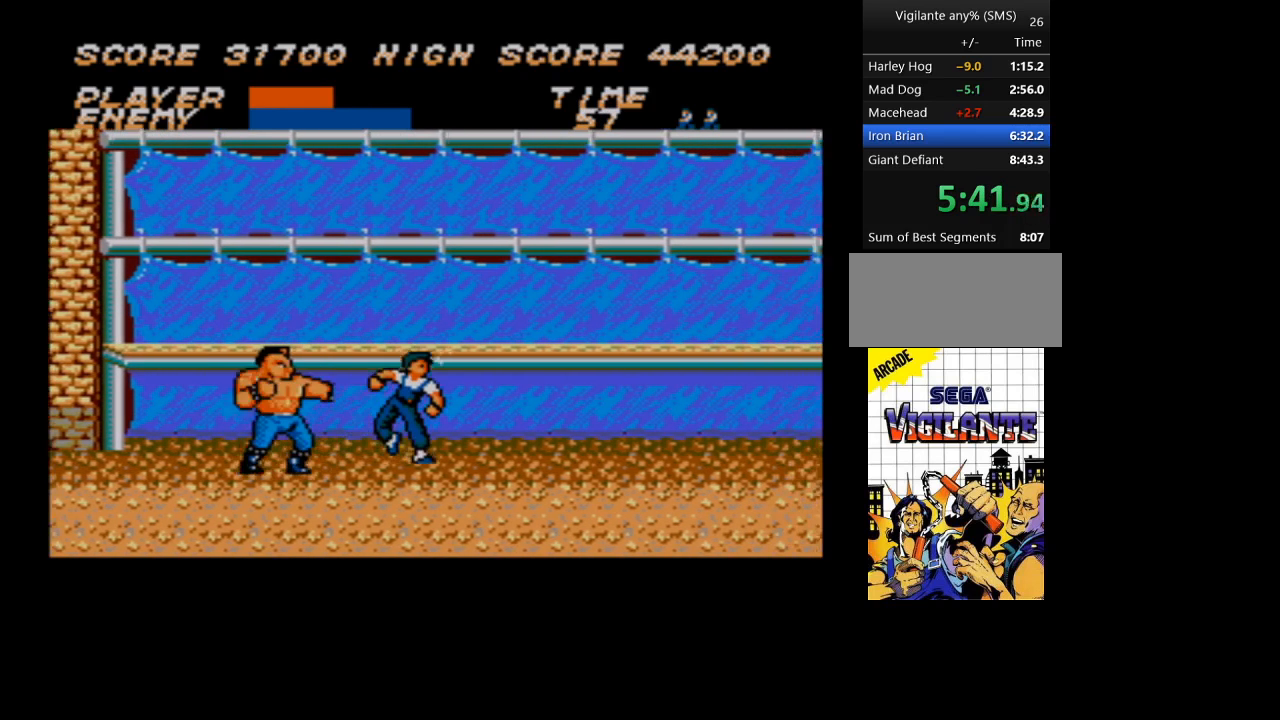
{"buttons": [], "events": [[500, "DPAD_DOWN", "up"]]}
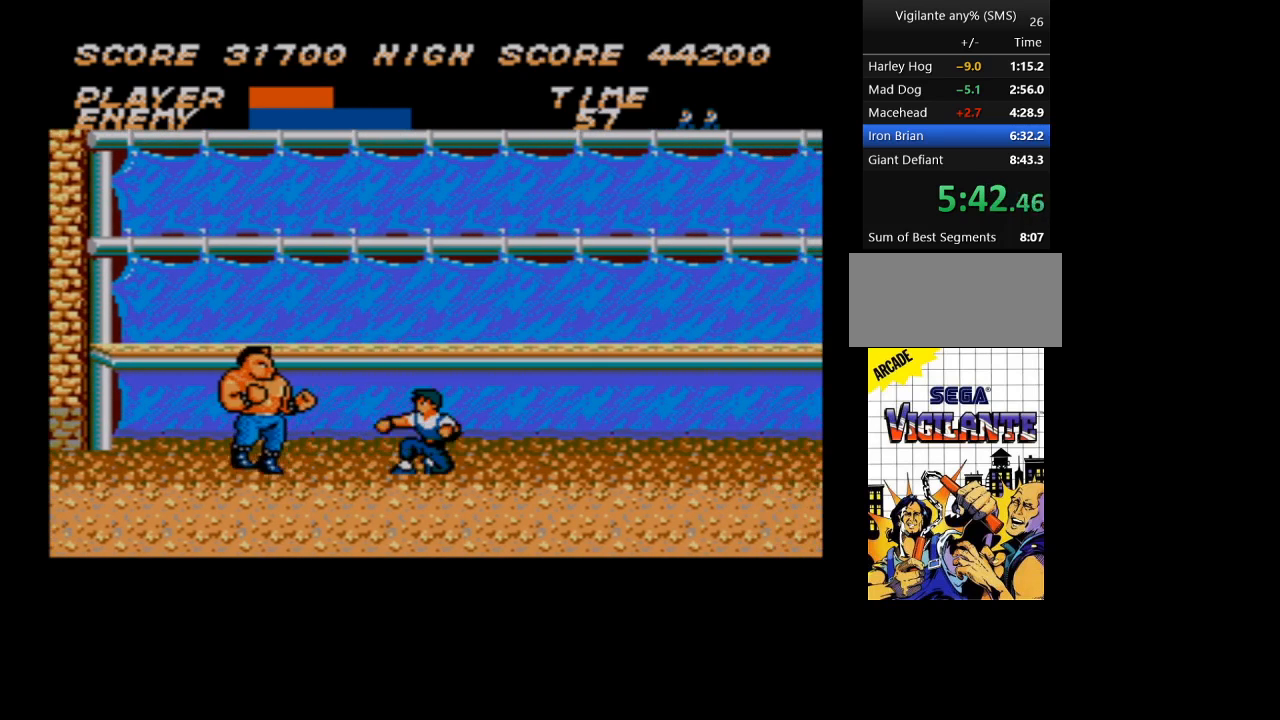
{"buttons": [], "events": []}